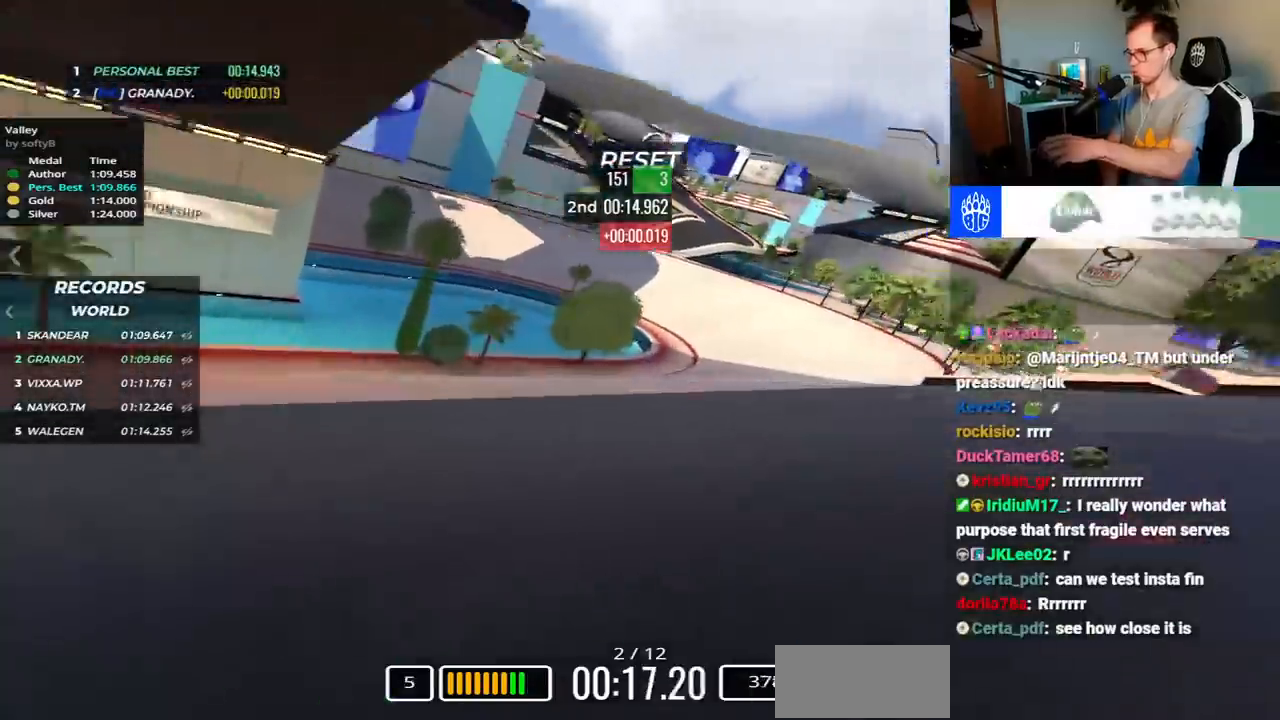
Gameplay with keyboard; each line is a JSON object with the keys held at the frame after it. "events" lists presses ("down") and releases ("up") of "down", "left", "right", "space" and "up" between this image and that frame as [ms after this image, input, new state], when the widget could be followed in between. No other keys are recorded. Mouse input is not recorded.
{"keys": ["left", "up"], "events": [[383, "right", "up"], [483, "left", "down"]]}
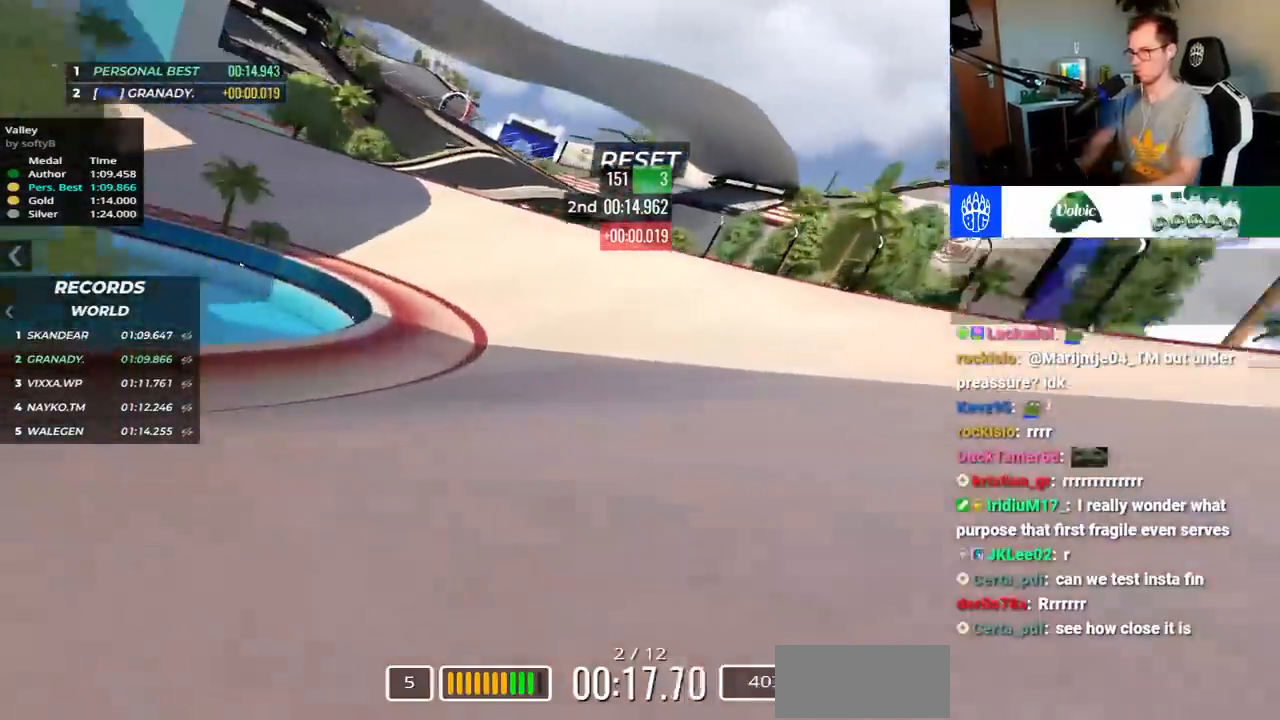
{"keys": ["up"], "events": [[300, "left", "up"]]}
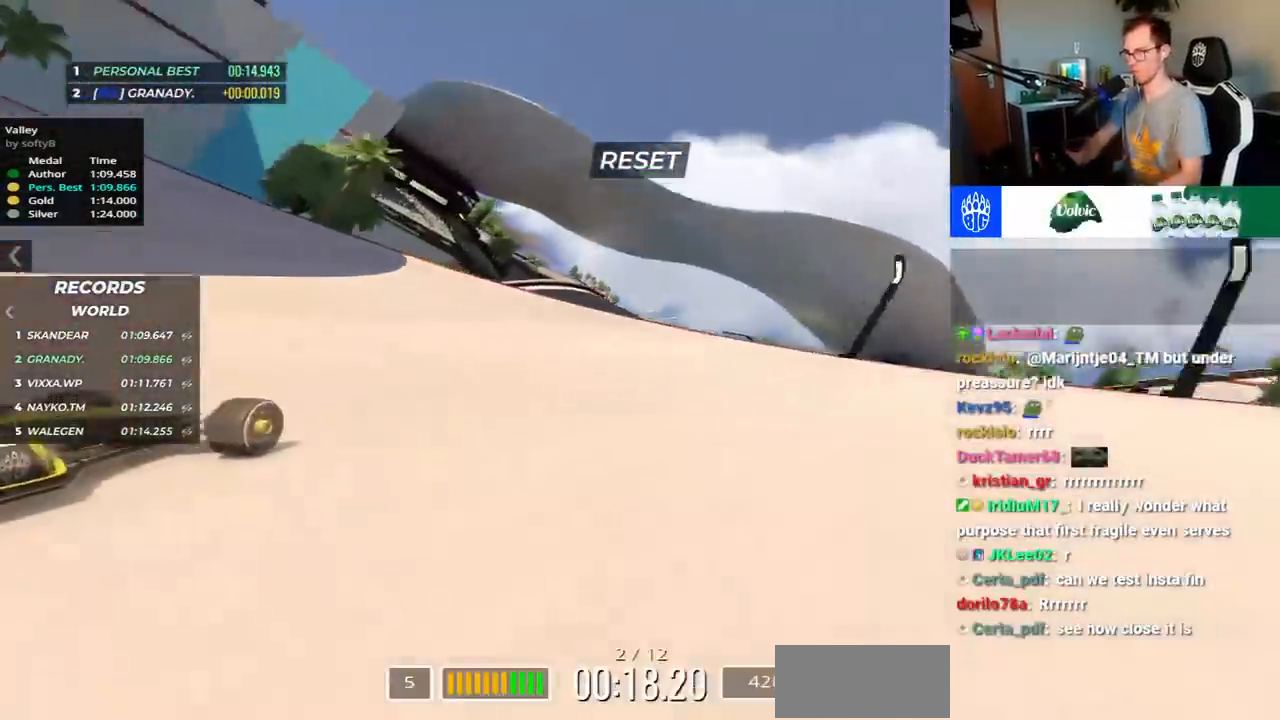
{"keys": ["up"], "events": [[100, "left", "down"], [317, "left", "up"]]}
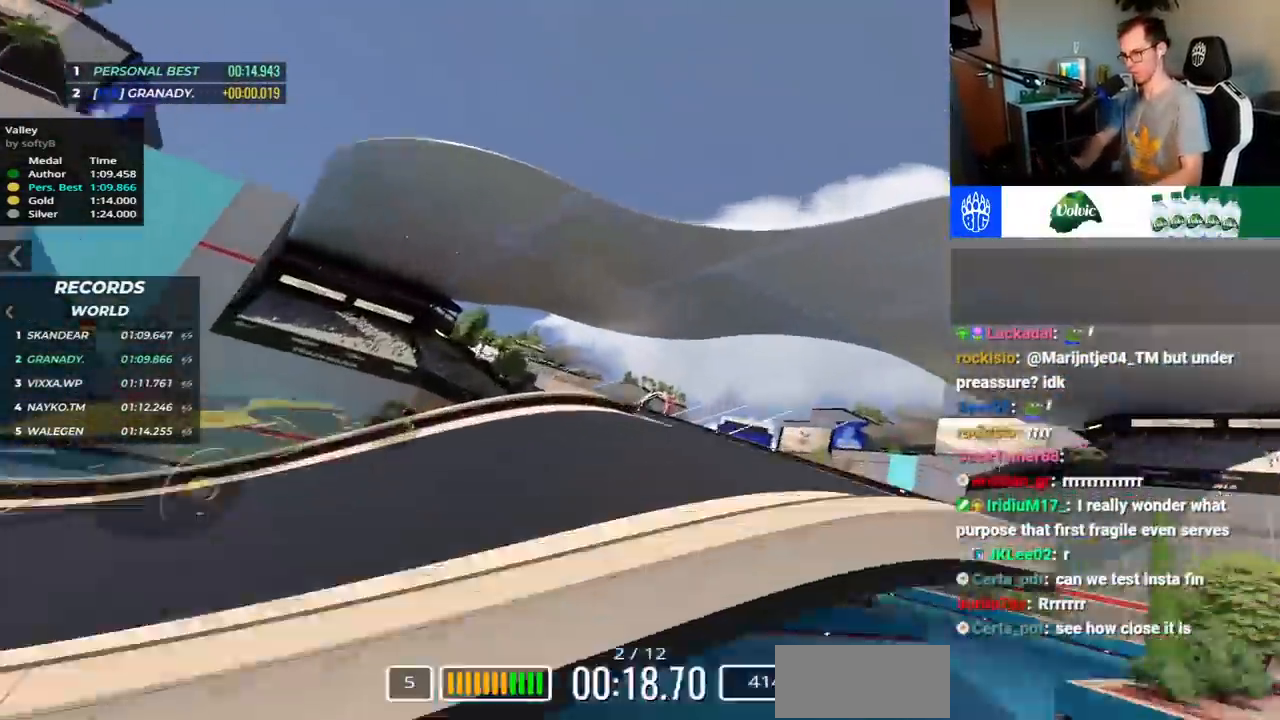
{"keys": ["left", "up"], "events": [[317, "left", "down"]]}
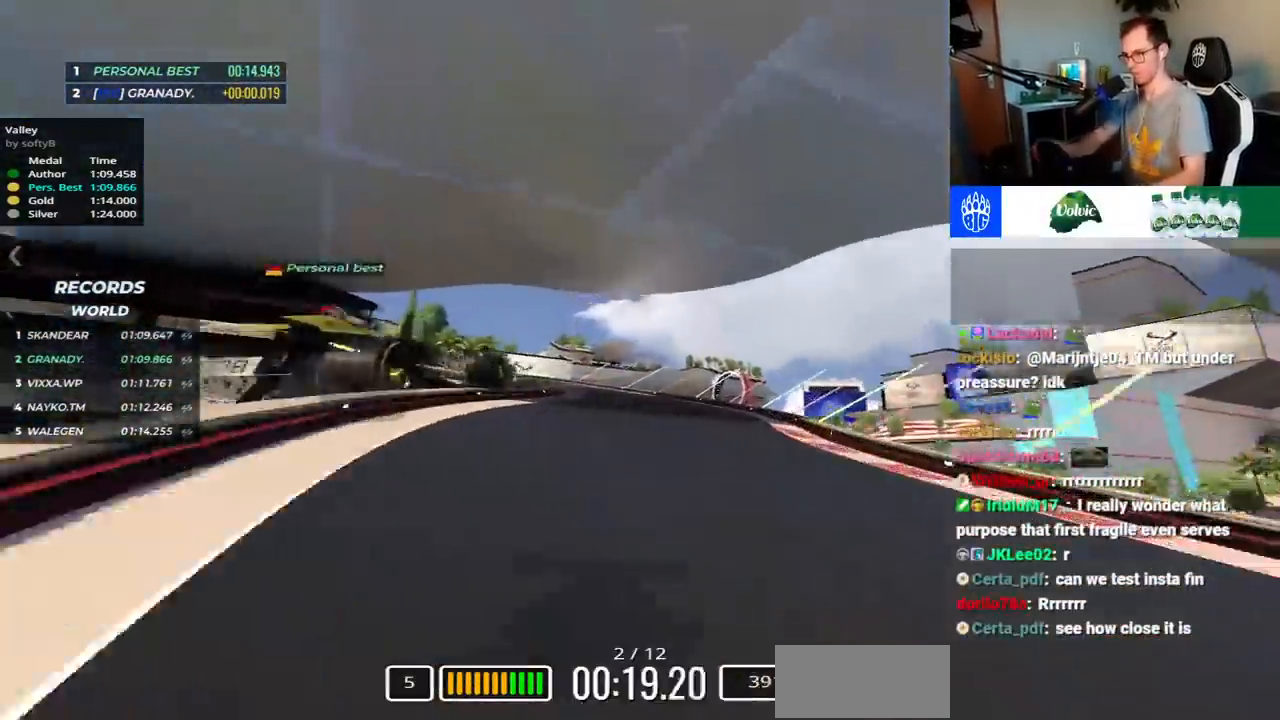
{"keys": ["left", "up"], "events": []}
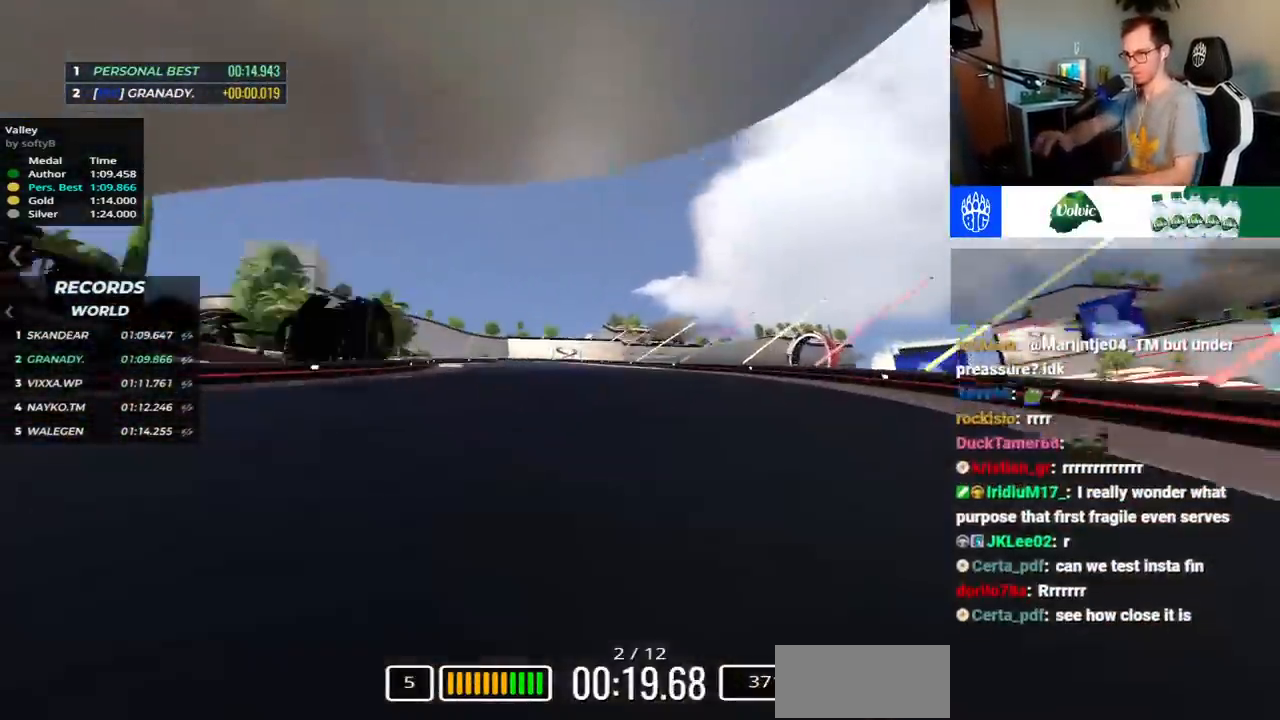
{"keys": ["down", "left", "up"], "events": [[100, "down", "down"], [150, "down", "up"], [317, "down", "down"]]}
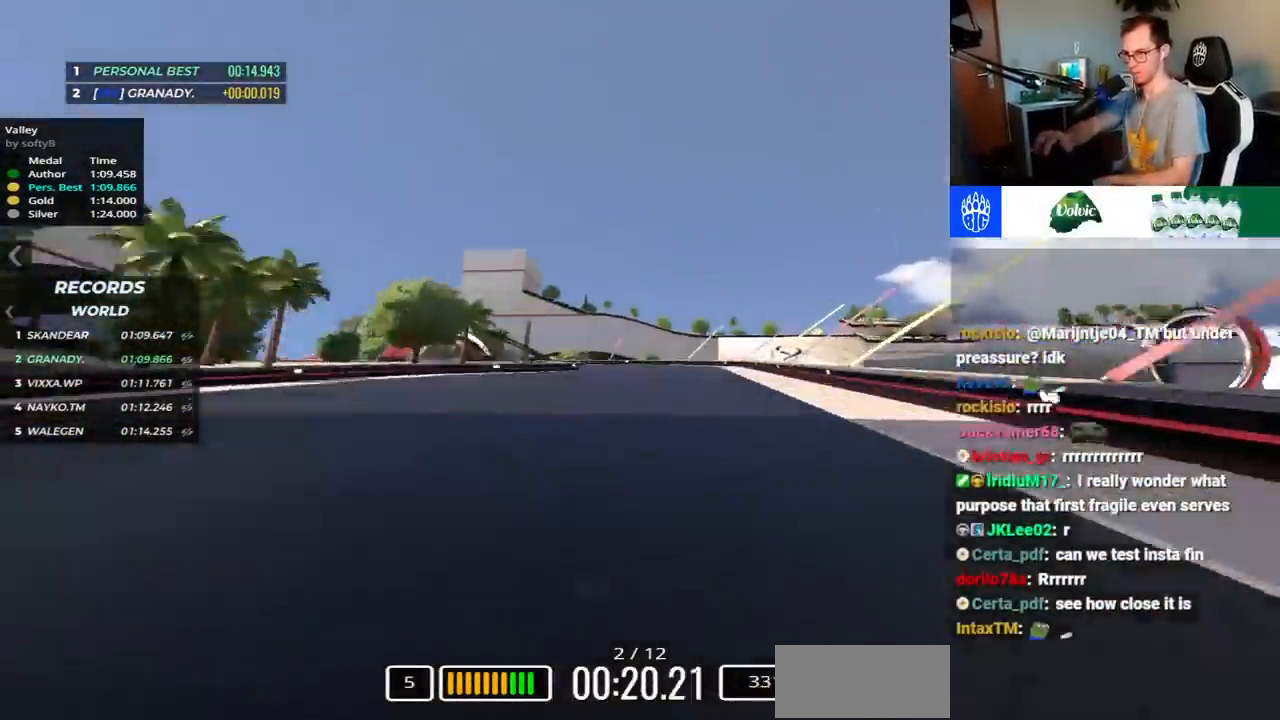
{"keys": ["down", "left", "up"], "events": [[167, "up", "up"], [333, "up", "down"]]}
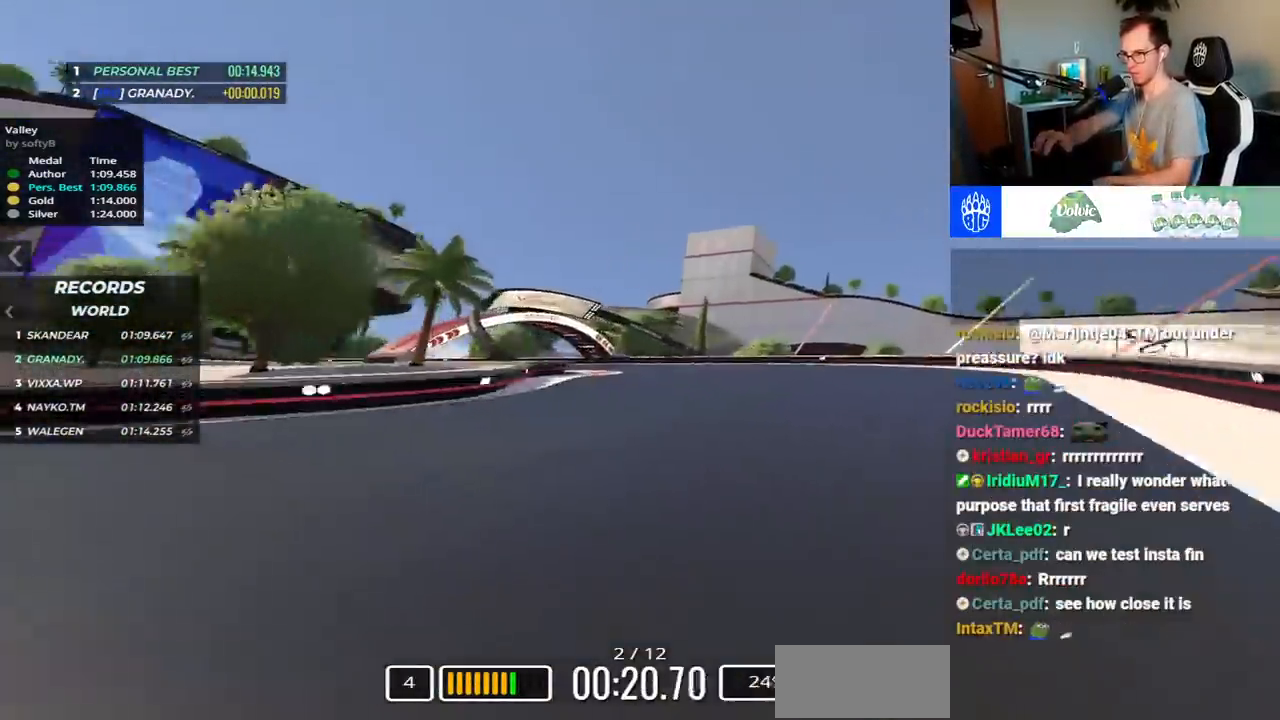
{"keys": ["left", "up"], "events": [[17, "down", "up"], [117, "up", "up"], [250, "up", "down"]]}
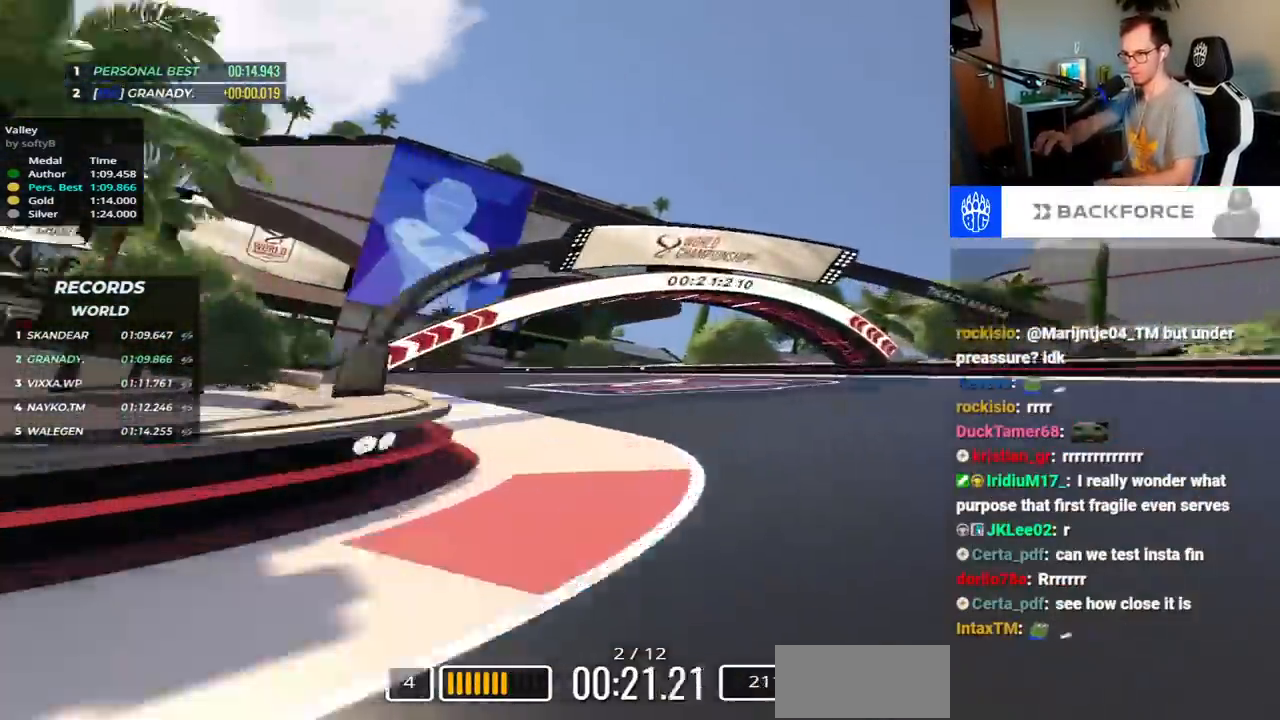
{"keys": ["left", "up"], "events": []}
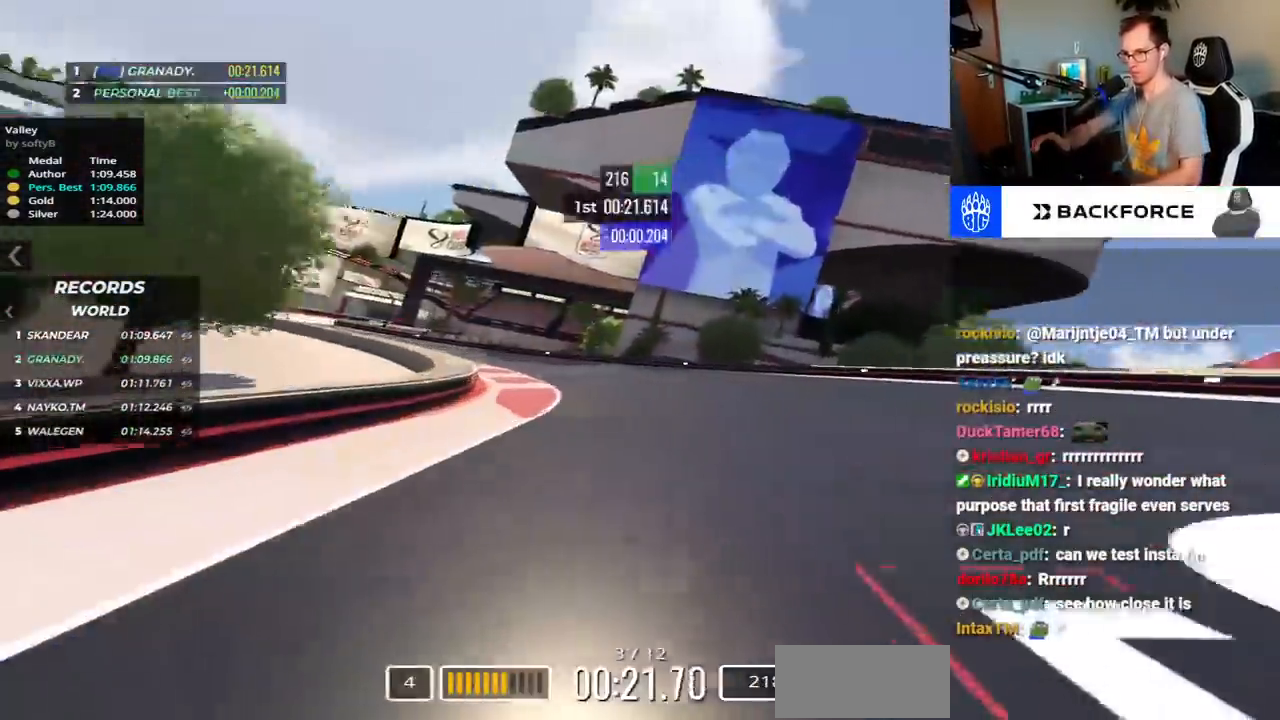
{"keys": ["left", "up"], "events": [[150, "up", "up"], [200, "up", "down"]]}
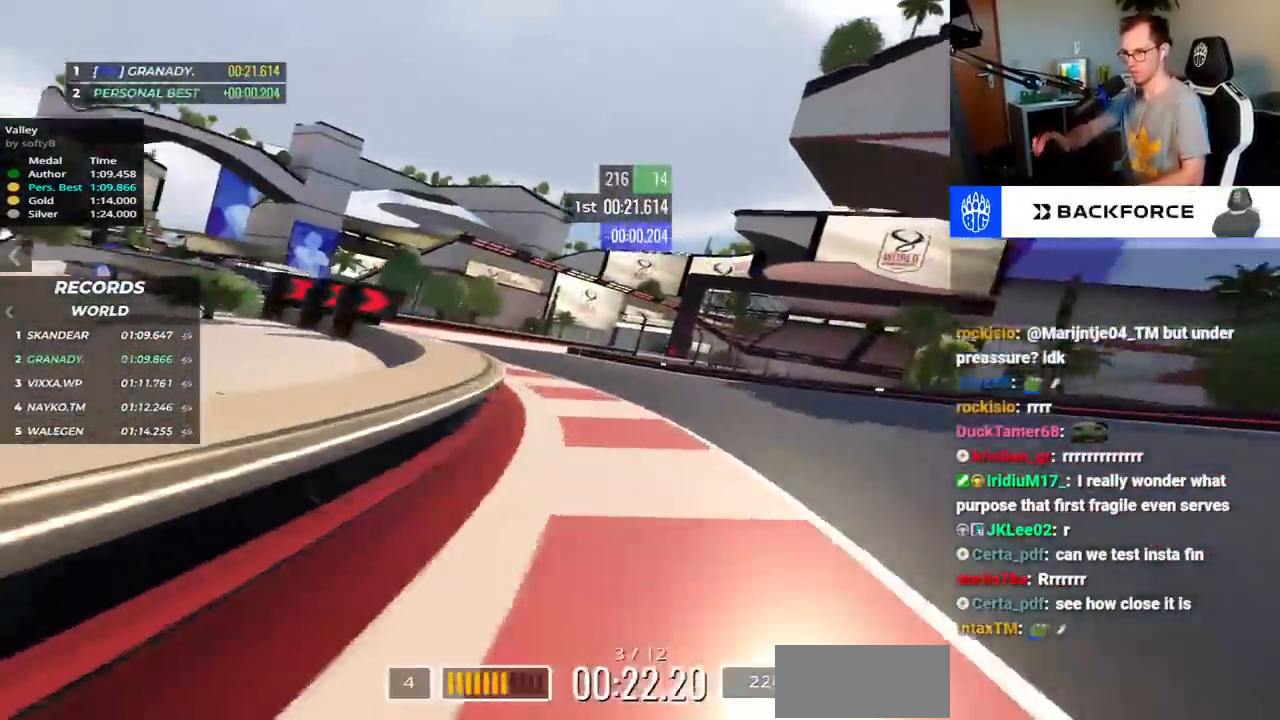
{"keys": ["right", "up"], "events": [[217, "left", "up"], [283, "right", "down"]]}
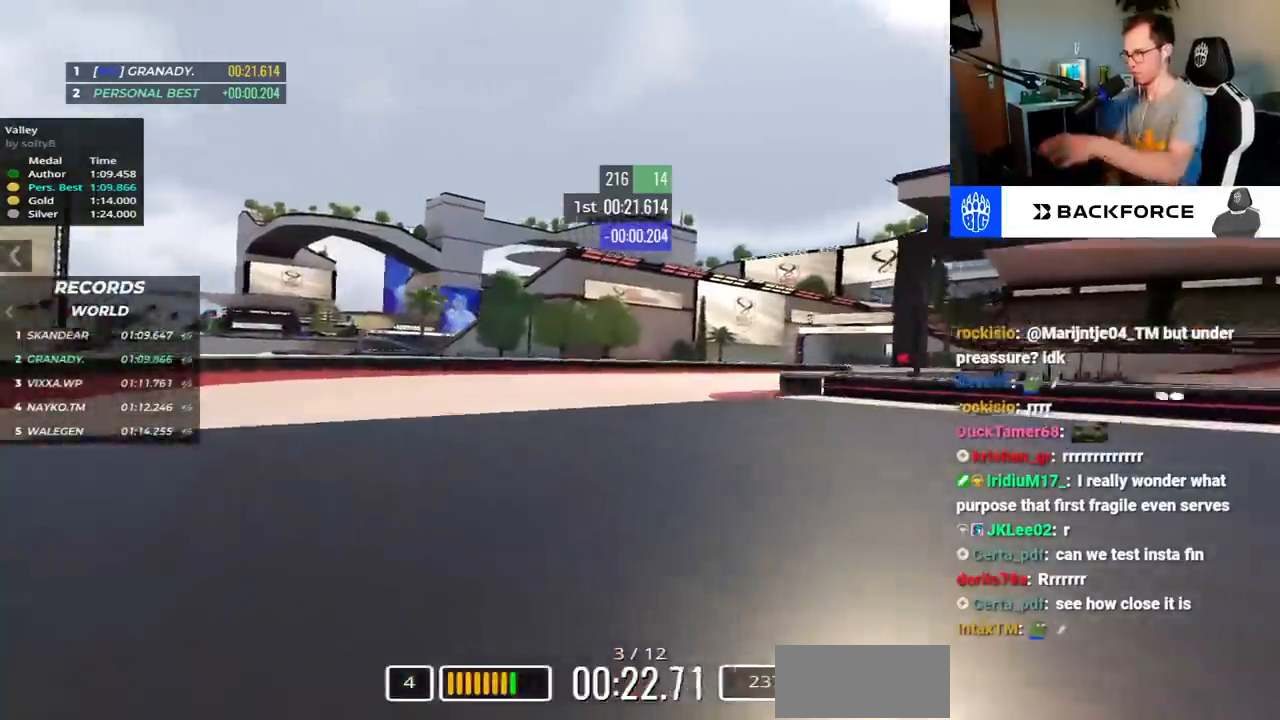
{"keys": ["right", "up"]}
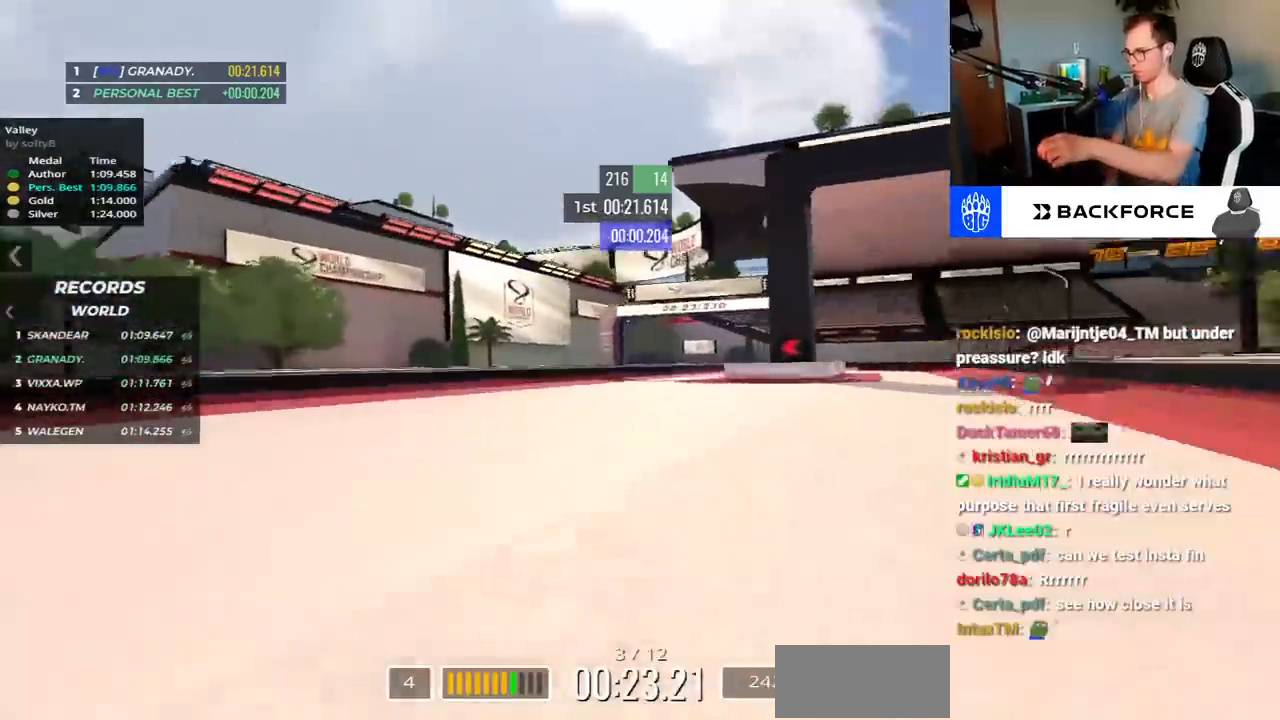
{"keys": ["right", "up"], "events": []}
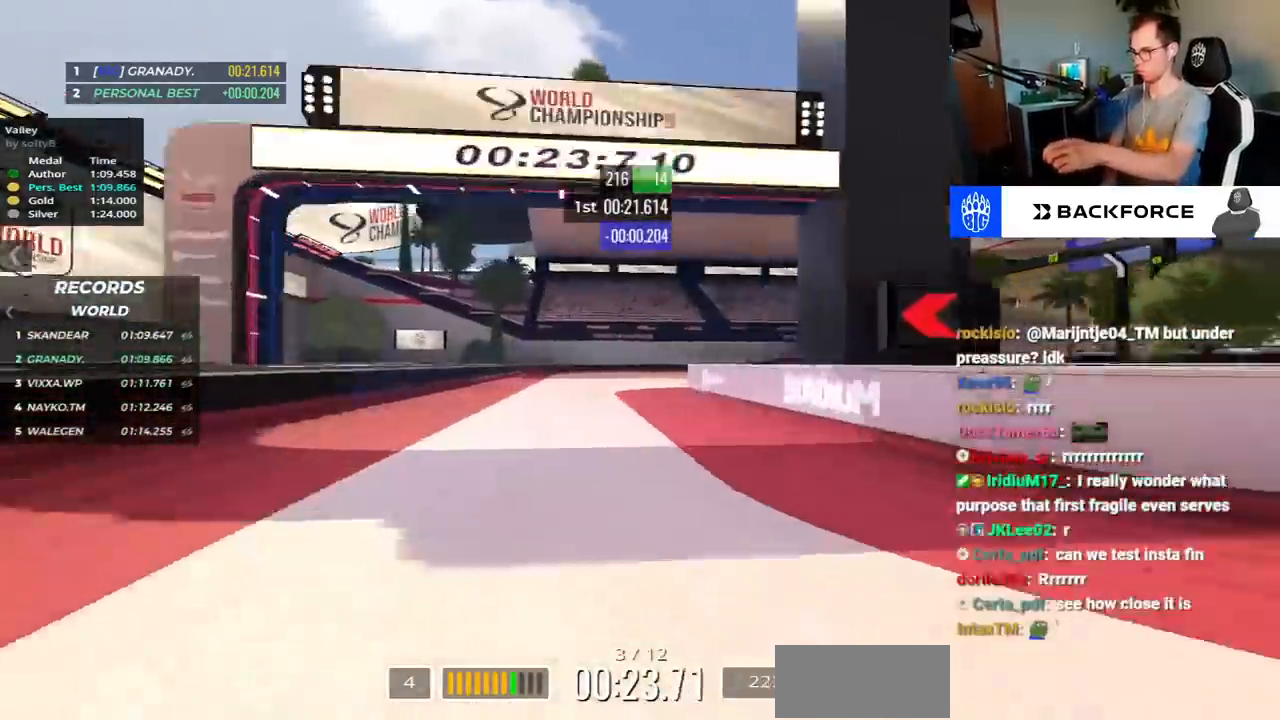
{"keys": ["right", "up"], "events": []}
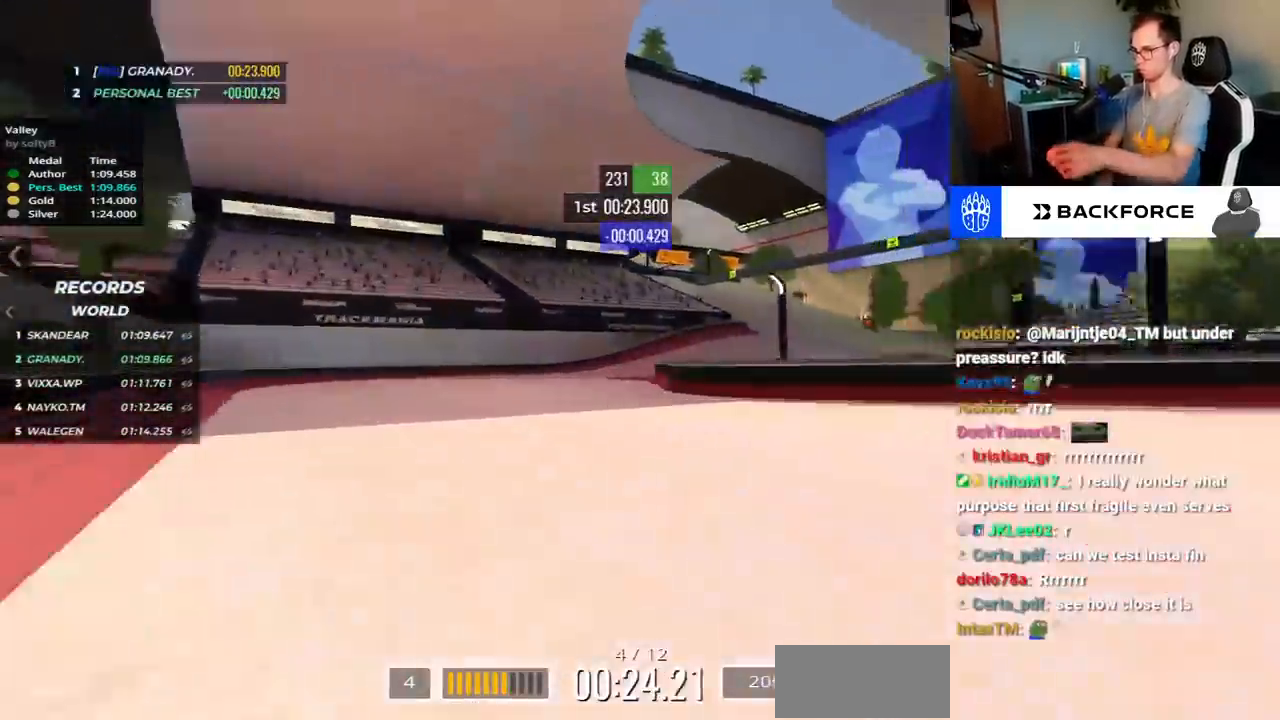
{"keys": ["right", "up"], "events": []}
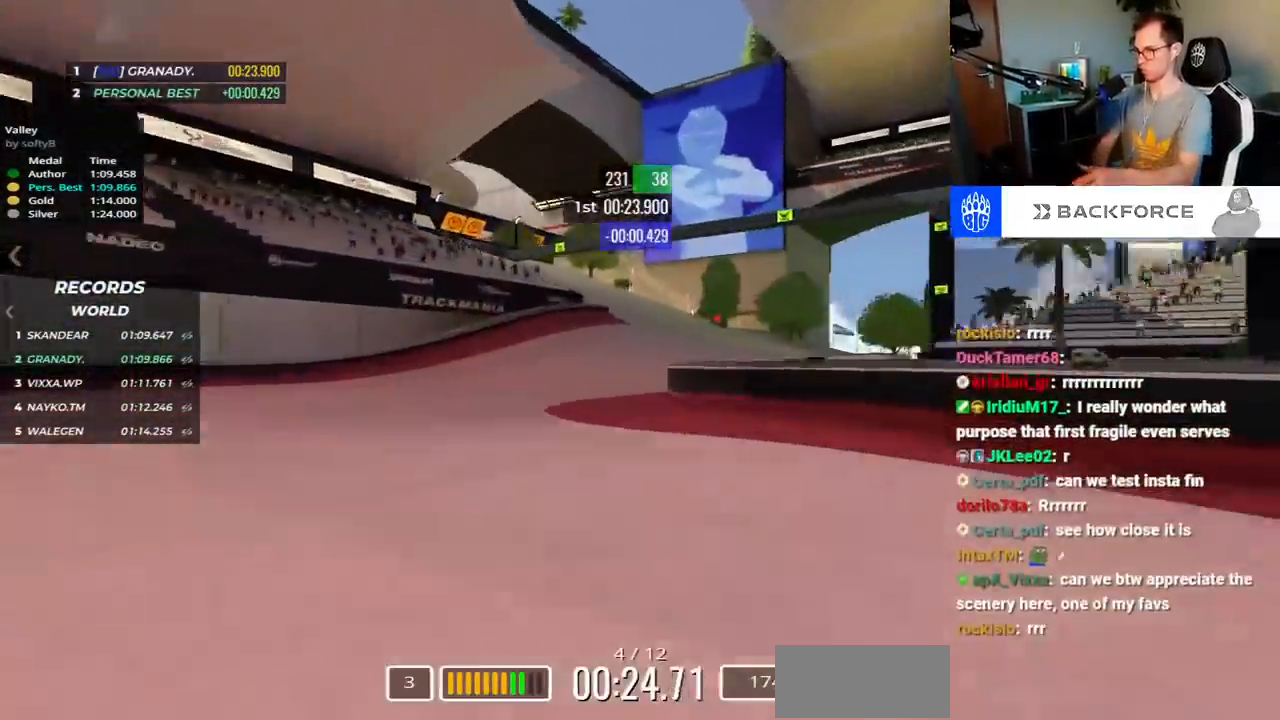
{"keys": ["right", "up"], "events": []}
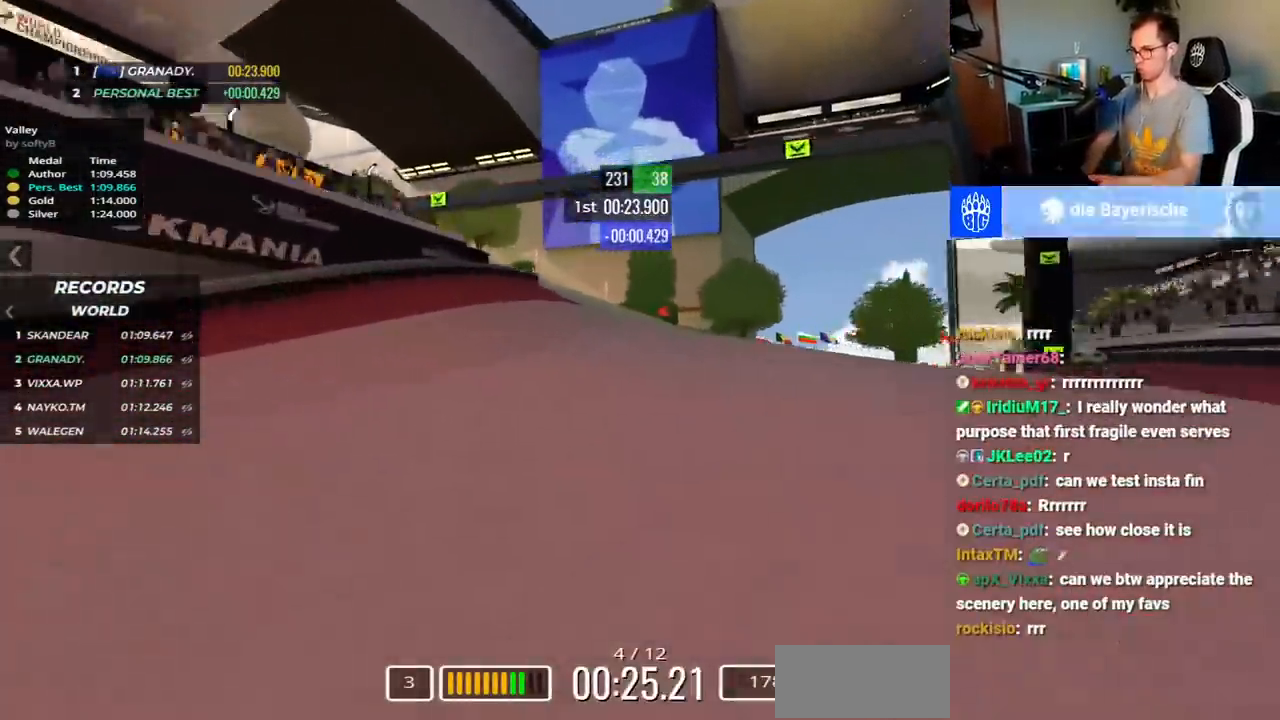
{"keys": ["up"], "events": [[100, "right", "up"], [217, "left", "down"], [483, "left", "up"]]}
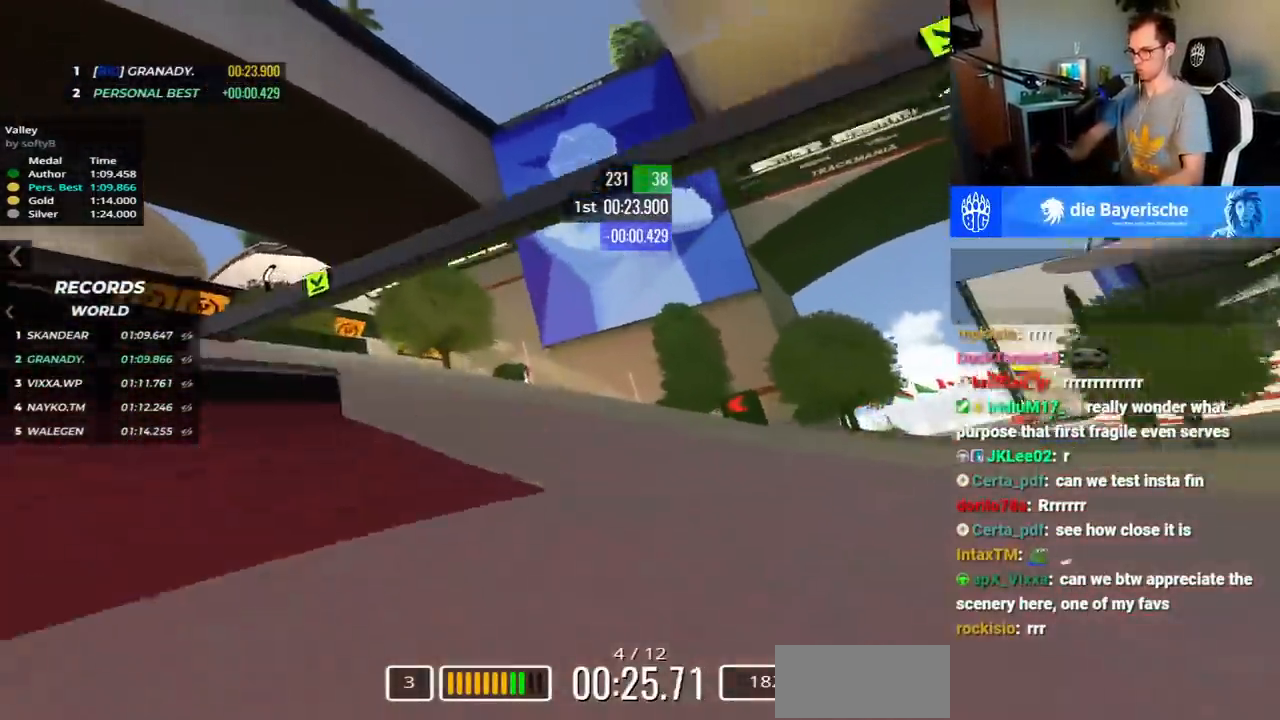
{"keys": ["left", "up"], "events": [[233, "left", "down"]]}
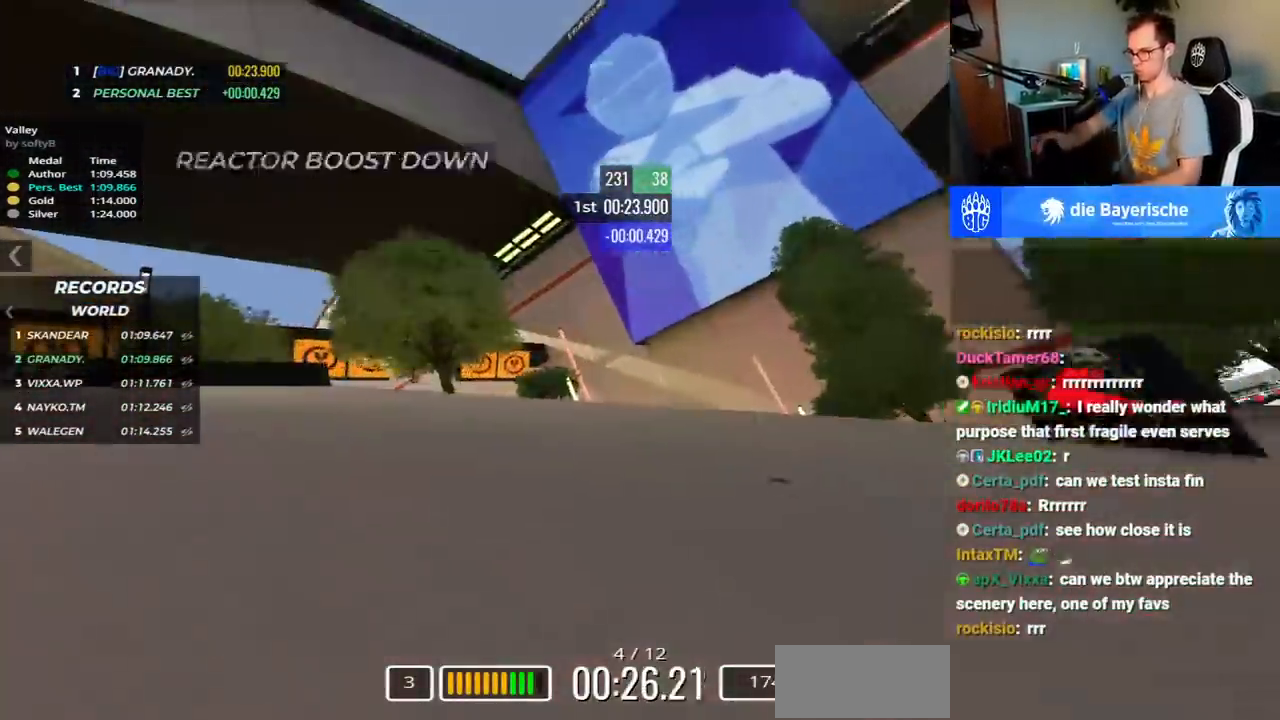
{"keys": ["left", "up"], "events": []}
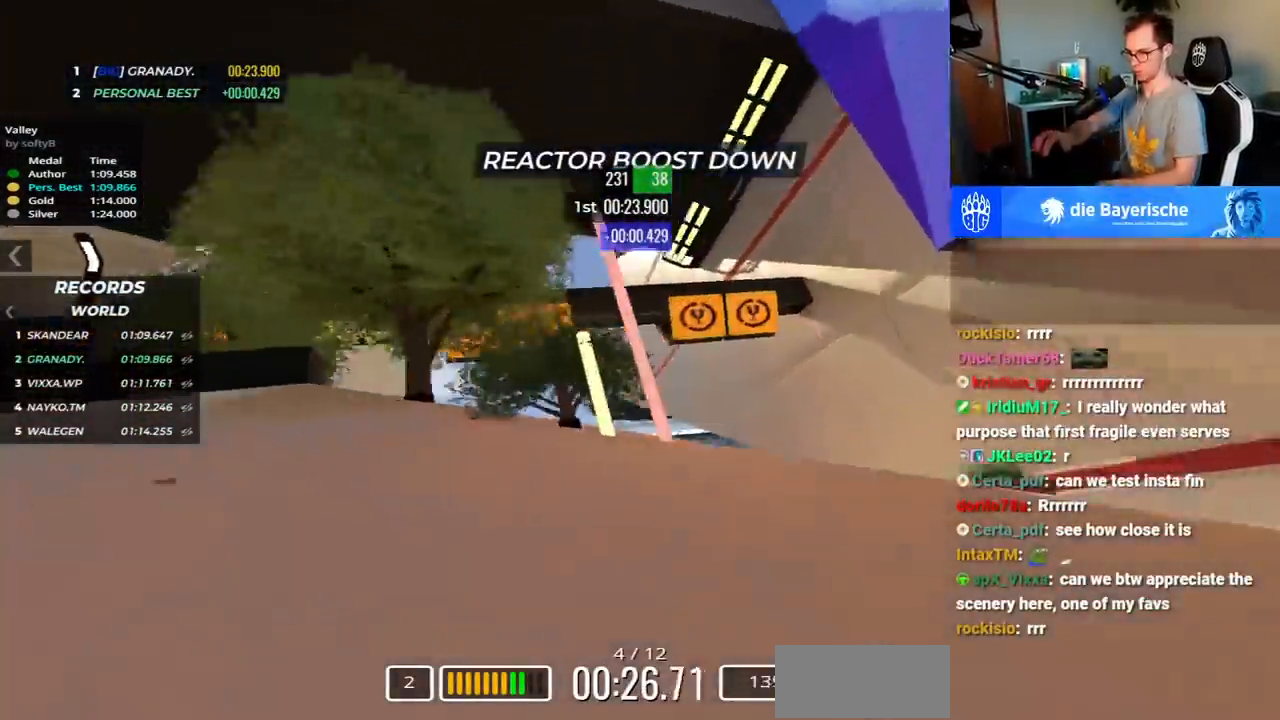
{"keys": ["left", "up"], "events": []}
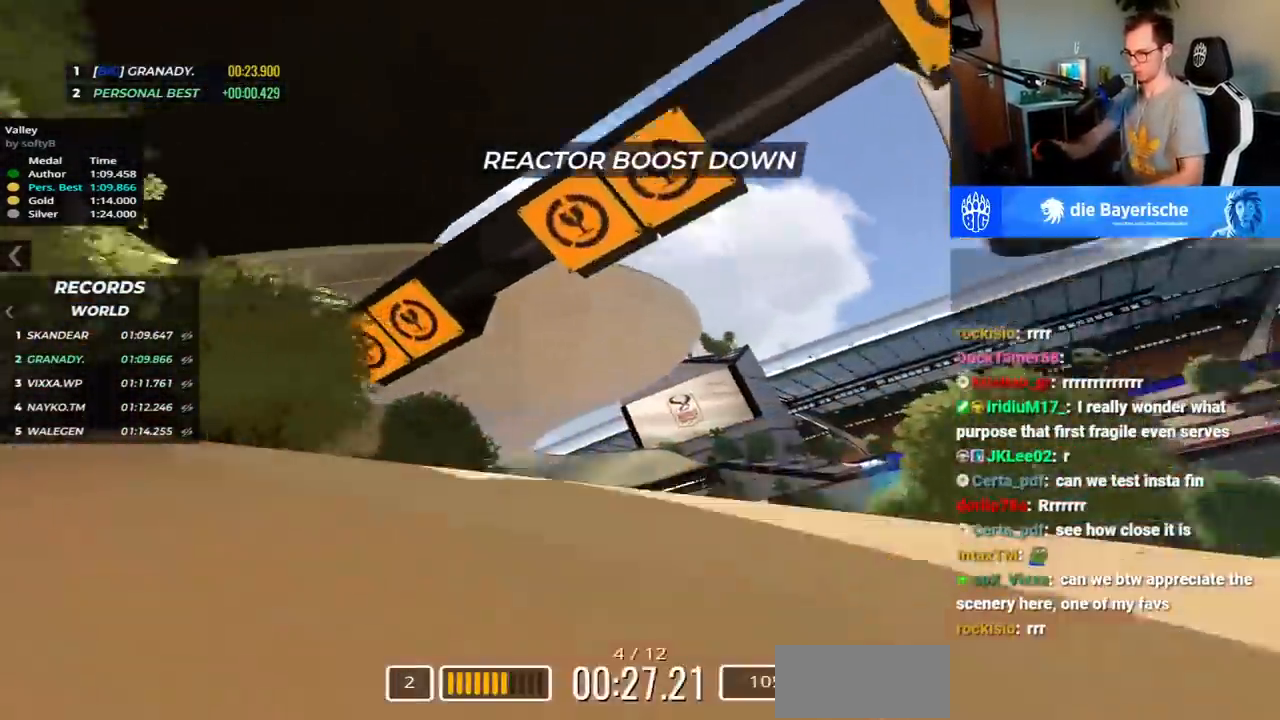
{"keys": ["up"], "events": [[83, "left", "up"]]}
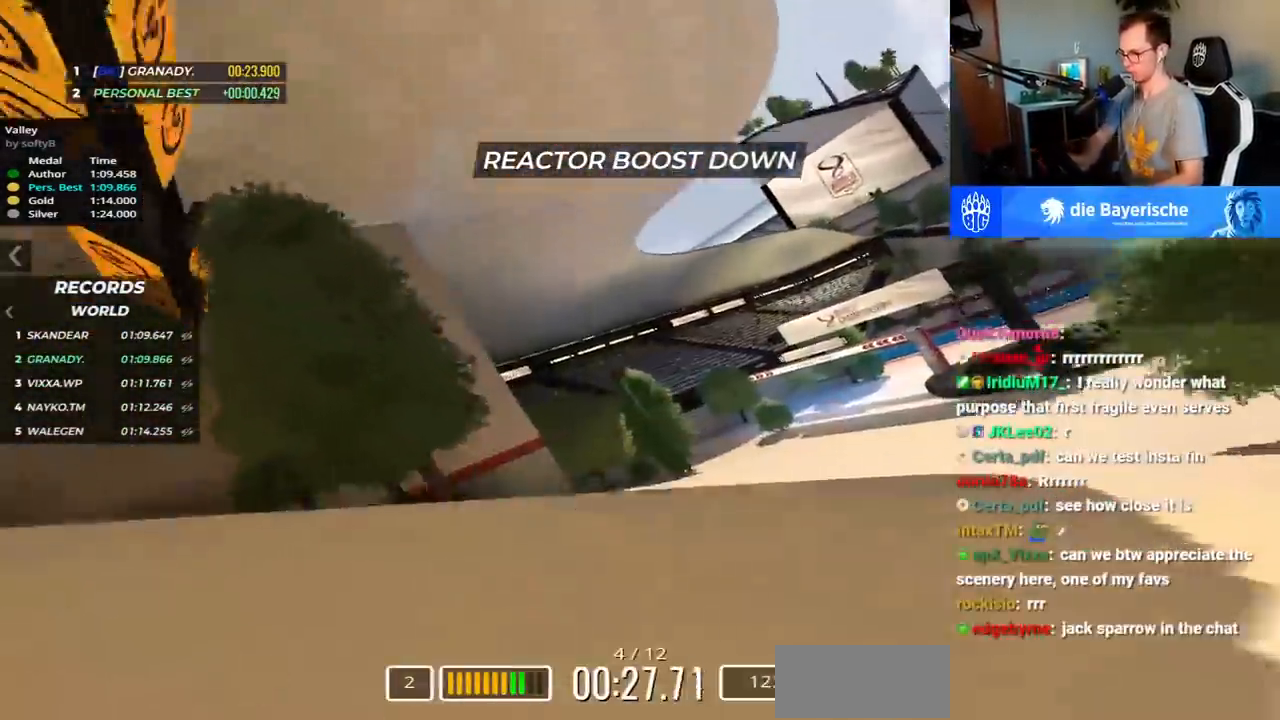
{"keys": ["right", "up"], "events": [[33, "right", "down"]]}
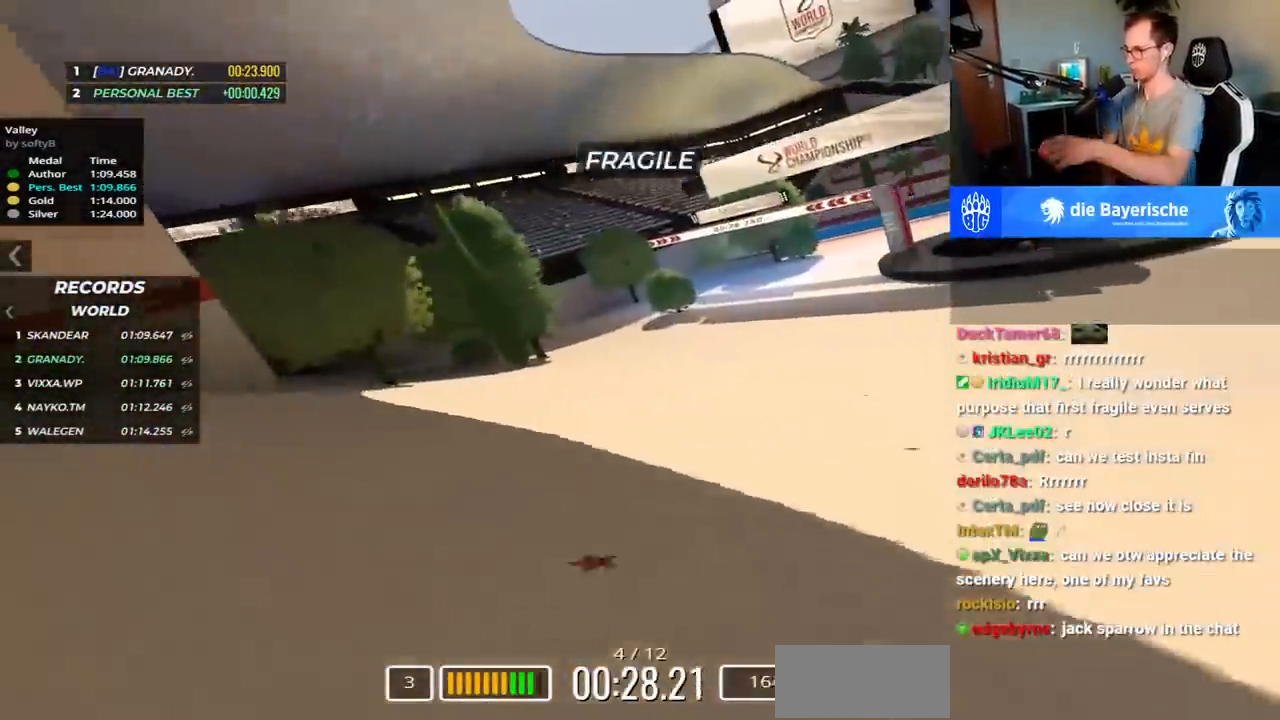
{"keys": ["right", "up"], "events": []}
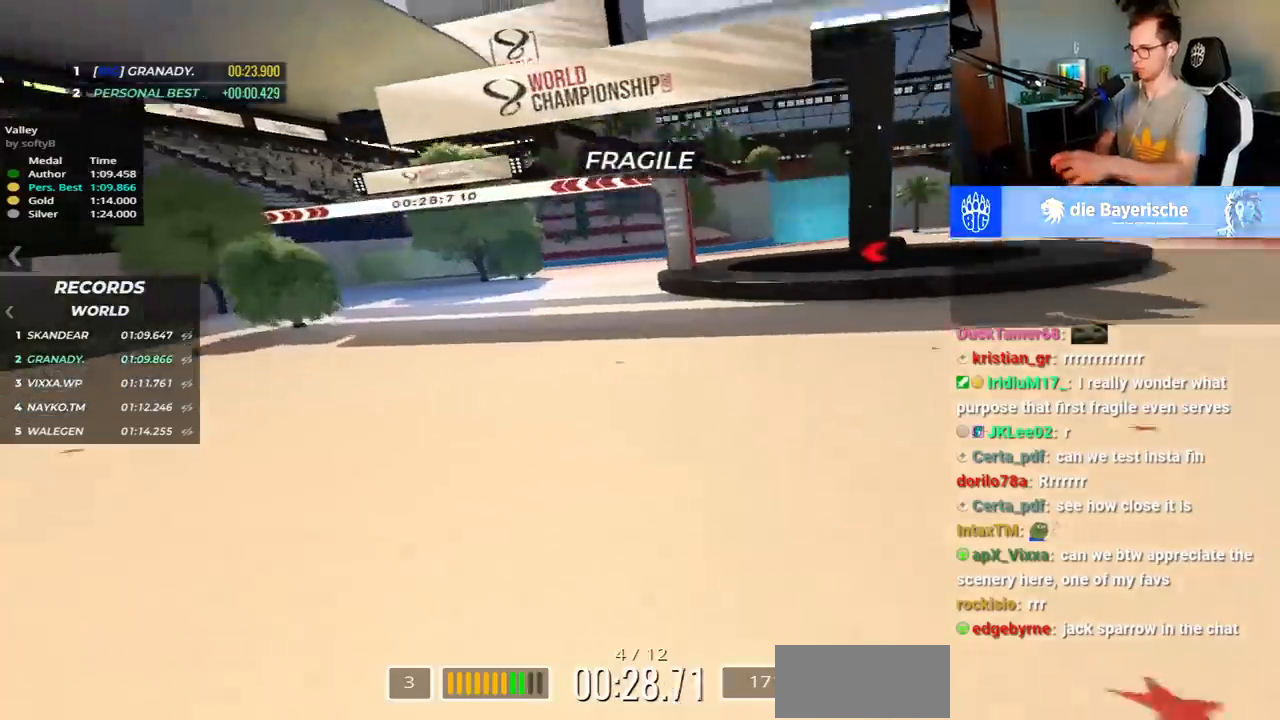
{"keys": ["right", "up"], "events": []}
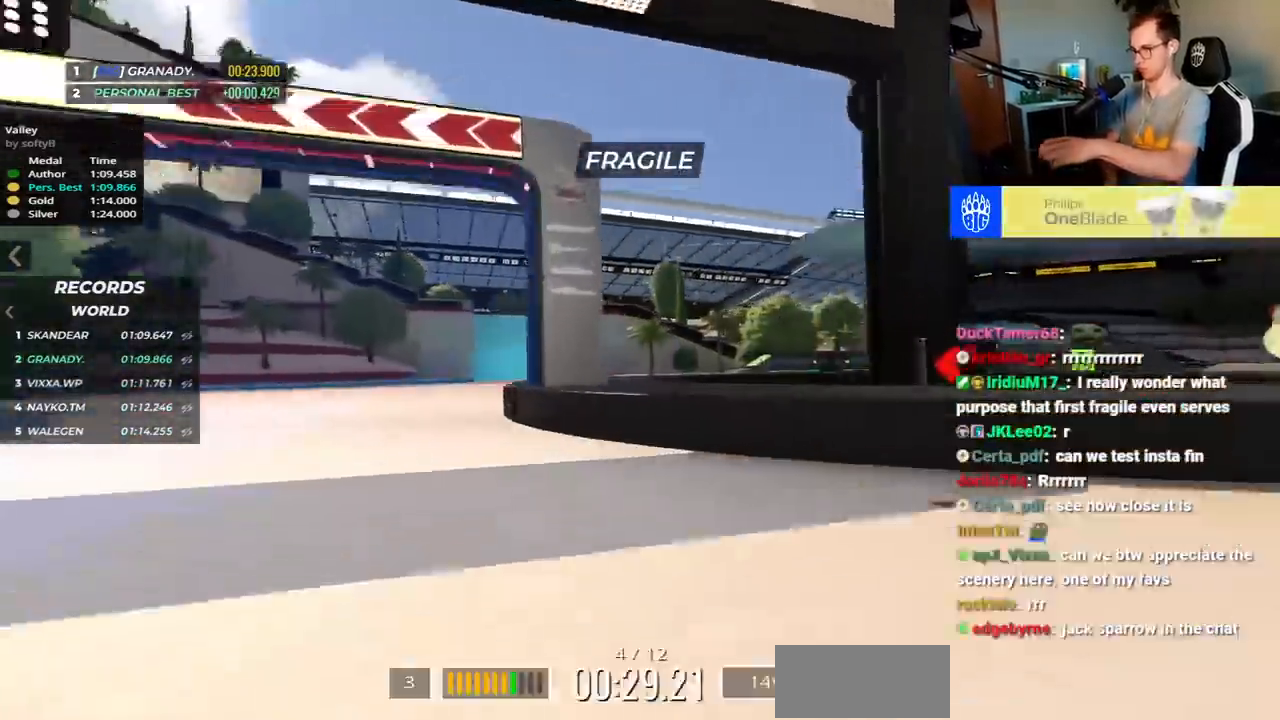
{"keys": ["down", "right", "up"], "events": [[350, "down", "down"]]}
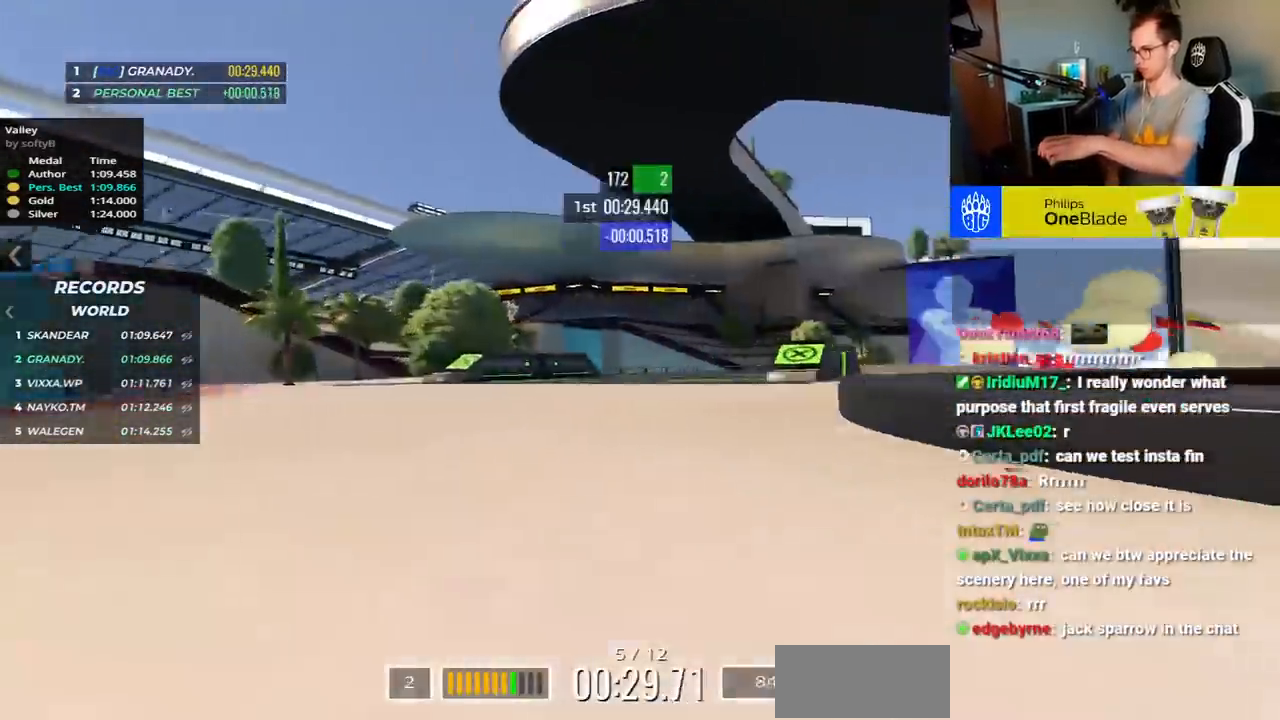
{"keys": ["down", "up"], "events": [[483, "right", "up"]]}
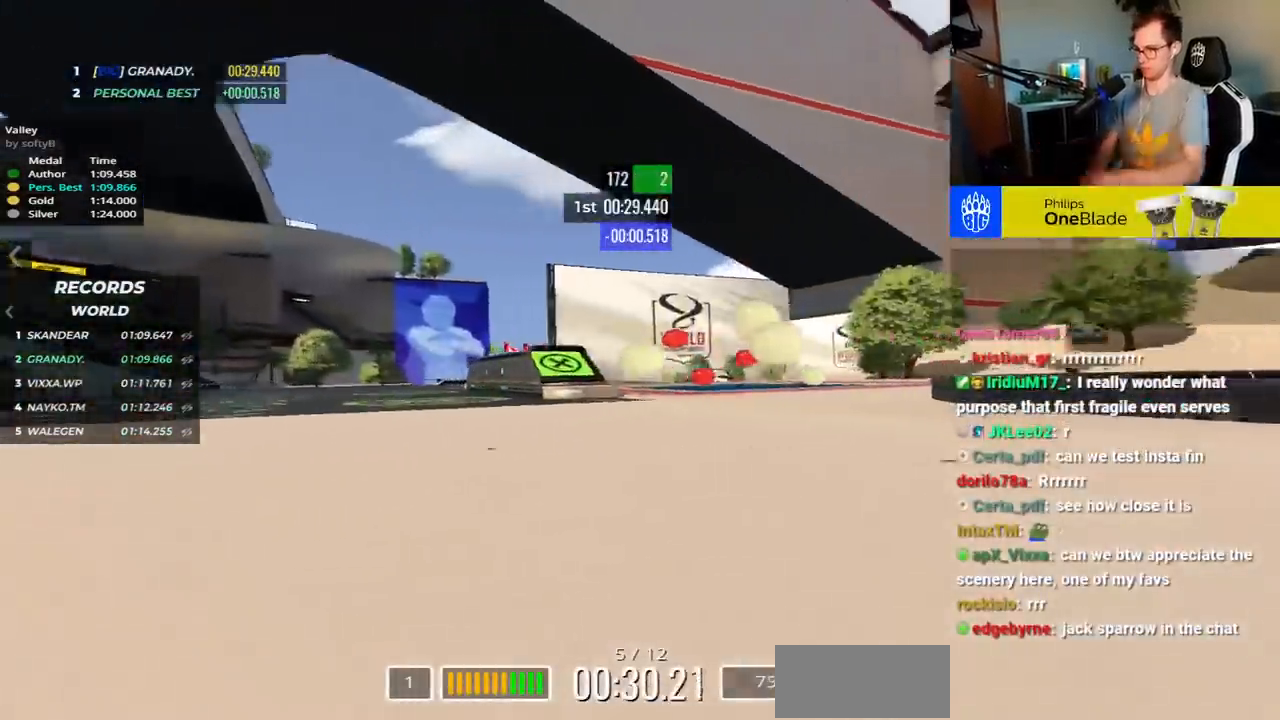
{"keys": ["up"], "events": [[17, "down", "up"], [17, "left", "down"], [500, "left", "up"]]}
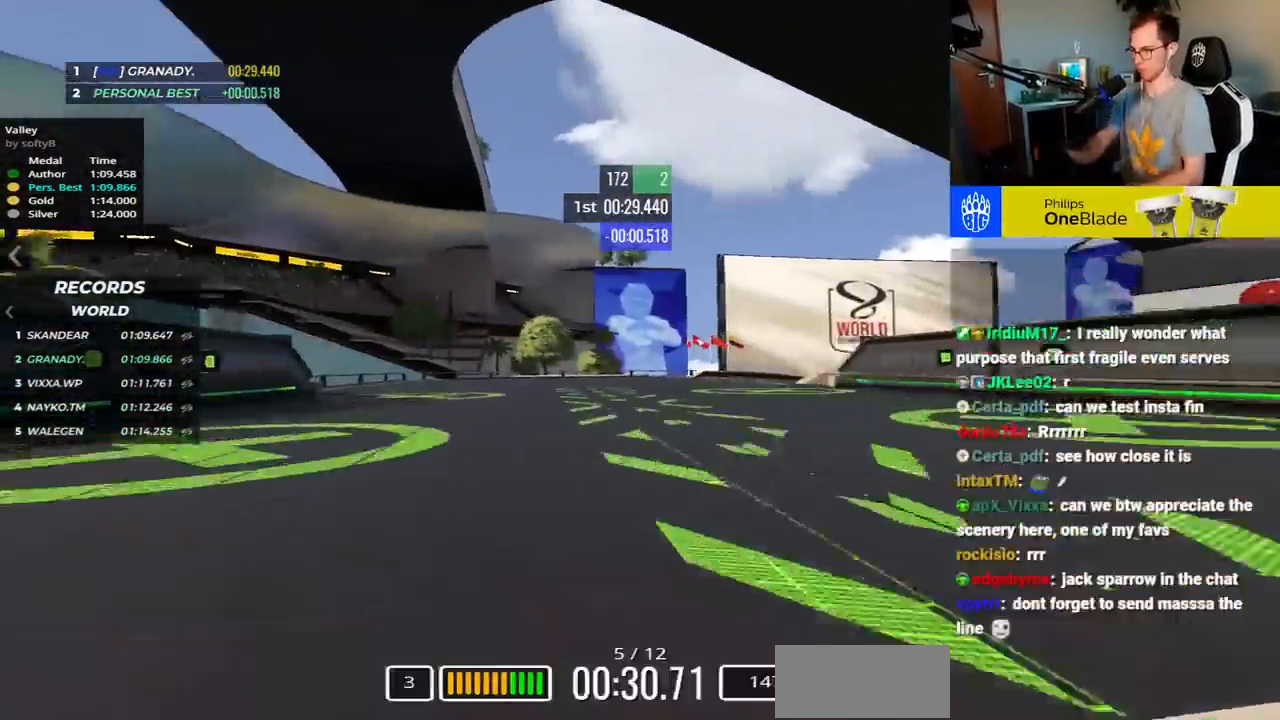
{"keys": ["right", "up"], "events": [[50, "right", "down"]]}